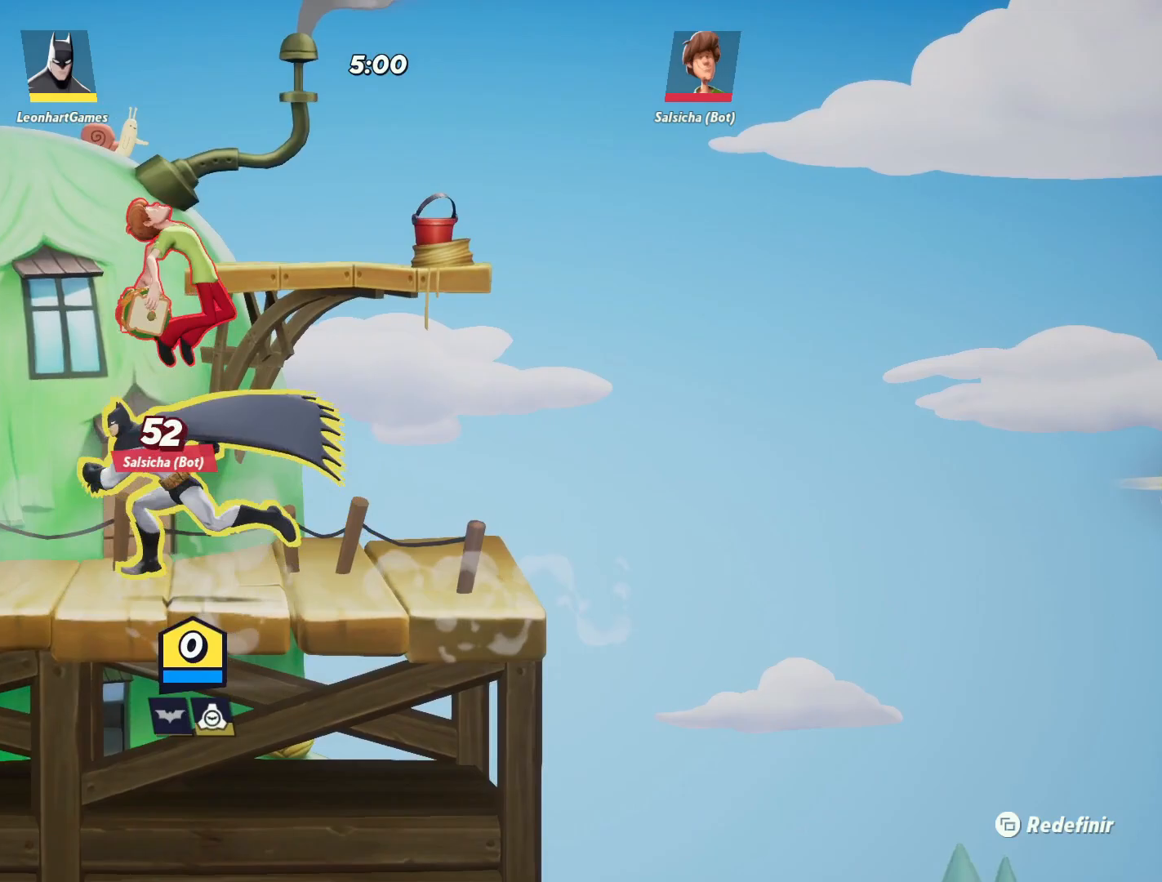
Gameplay with a controller (PlayStation layout); each line is a JSON object with the inputs held at the frame after it. "events" lists button and stick changes between this image and that frame as [ms after this image, input, new state], when the widget could be followed in between.
{"buttons": ["SQUARE"], "left_stick": "right", "right_stick": "center", "events": [[350, "left_stick", "right"], [450, "SQUARE", "down"]]}
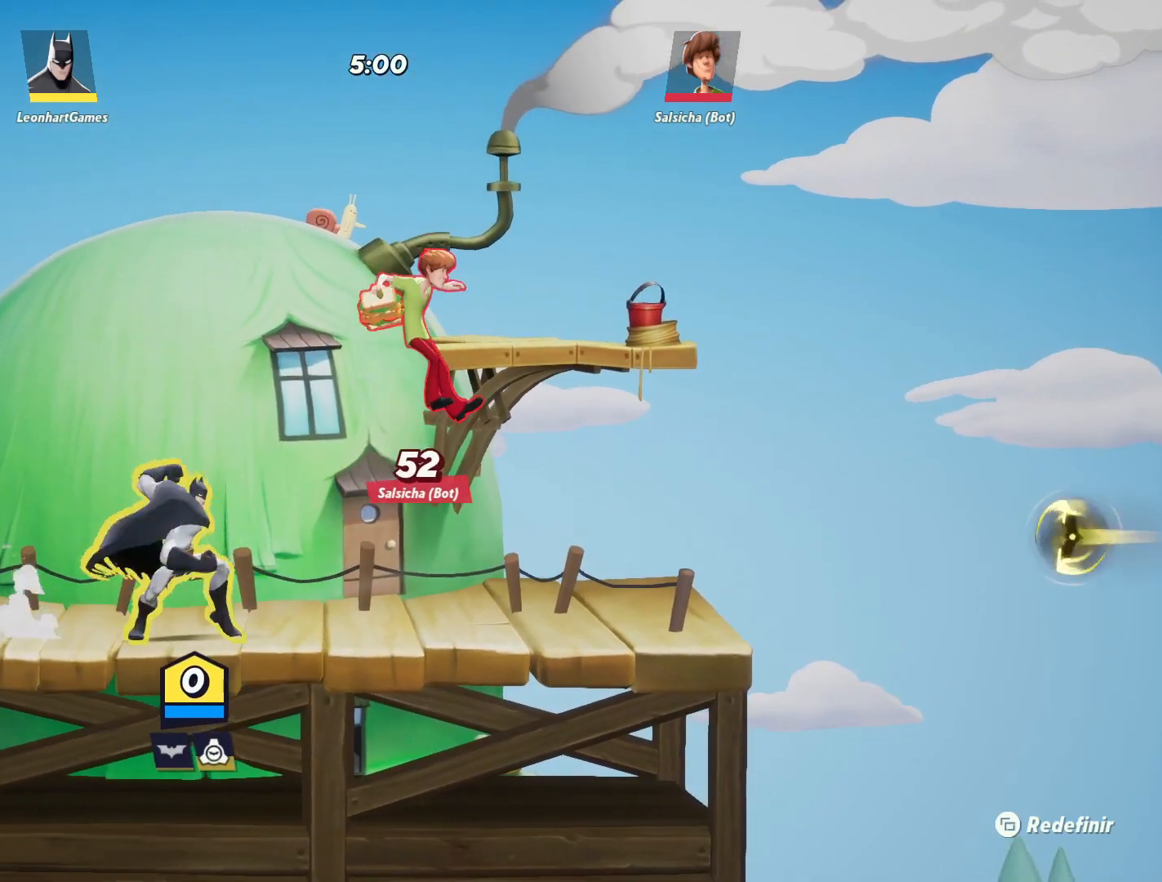
{"buttons": ["SQUARE"], "left_stick": "center", "right_stick": "center", "events": [[67, "SQUARE", "up"], [133, "SQUARE", "down"], [233, "SQUARE", "up"], [267, "left_stick", "center"], [300, "SQUARE", "down"], [417, "SQUARE", "up"], [483, "SQUARE", "down"]]}
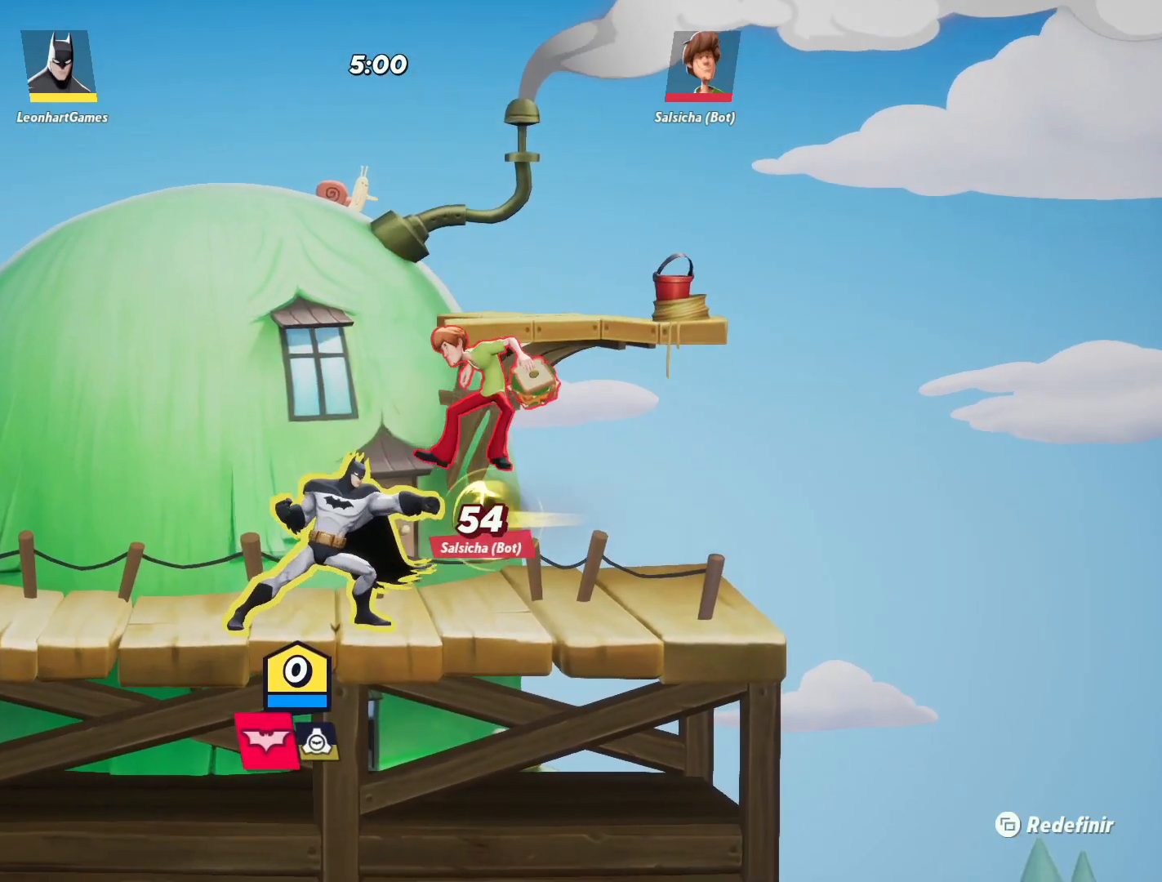
{"buttons": [], "left_stick": "up", "right_stick": "center", "events": [[67, "SQUARE", "up"], [183, "left_stick", "right"], [483, "left_stick", "up"]]}
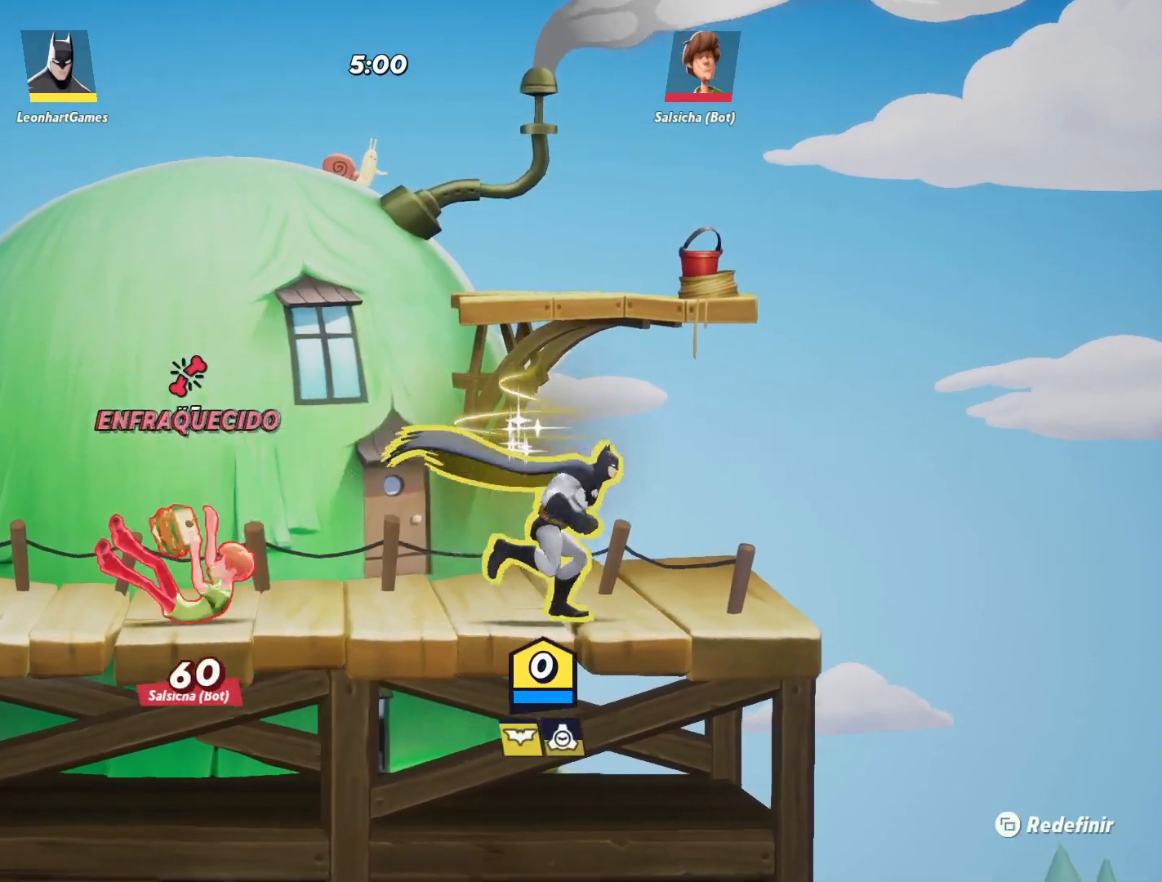
{"buttons": [], "left_stick": "left", "right_stick": "center", "events": [[117, "left_stick", "left"], [350, "SQUARE", "down"], [467, "SQUARE", "up"]]}
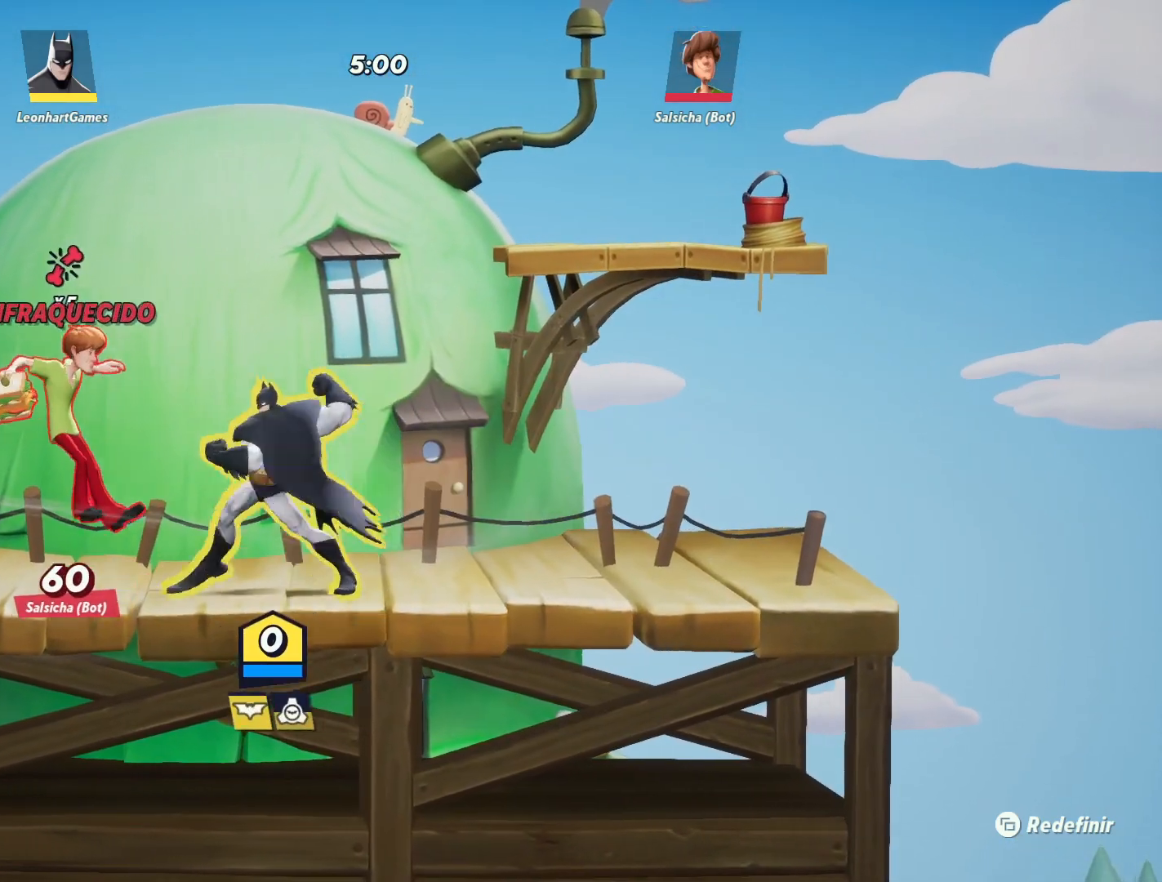
{"buttons": ["TRIANGLE"], "left_stick": "up", "right_stick": "center", "events": [[317, "left_stick", "up-left"], [433, "left_stick", "up"], [450, "TRIANGLE", "down"]]}
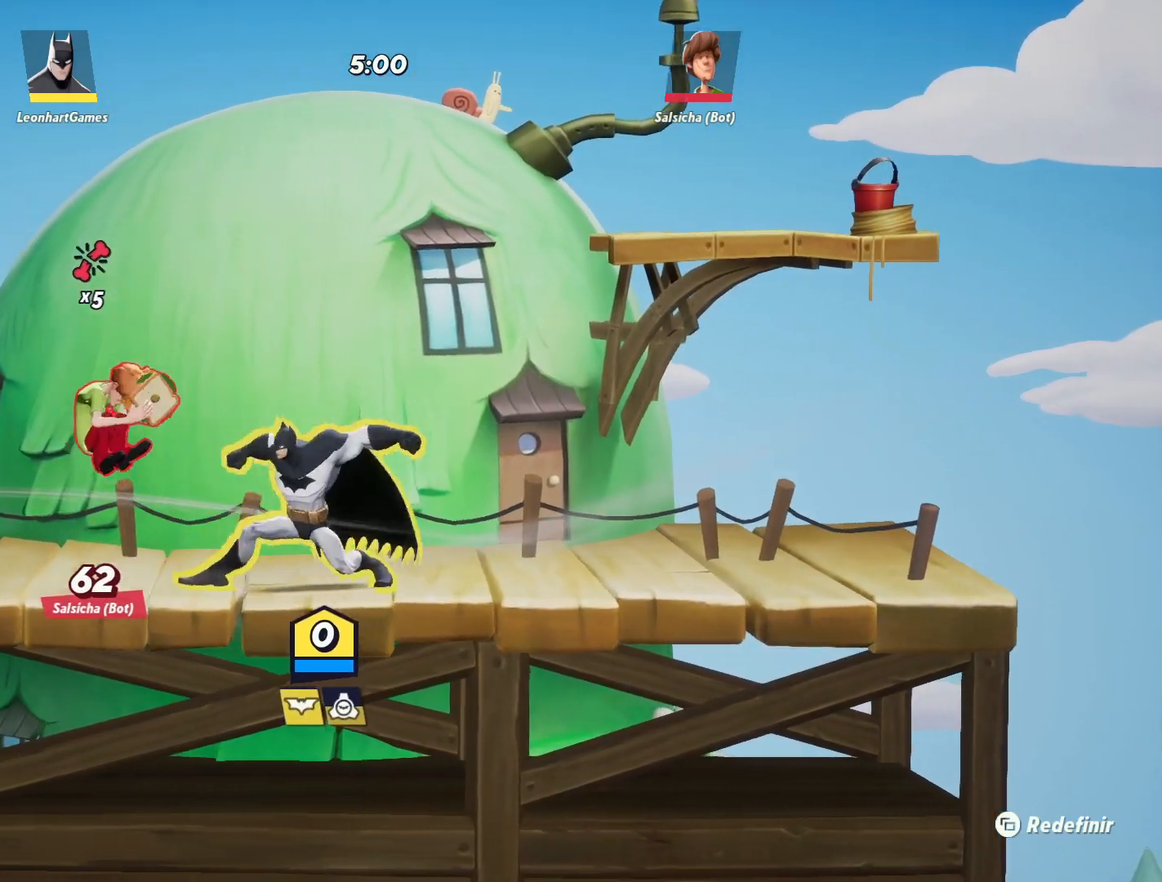
{"buttons": [], "left_stick": "up", "right_stick": "center", "events": [[33, "TRIANGLE", "up"]]}
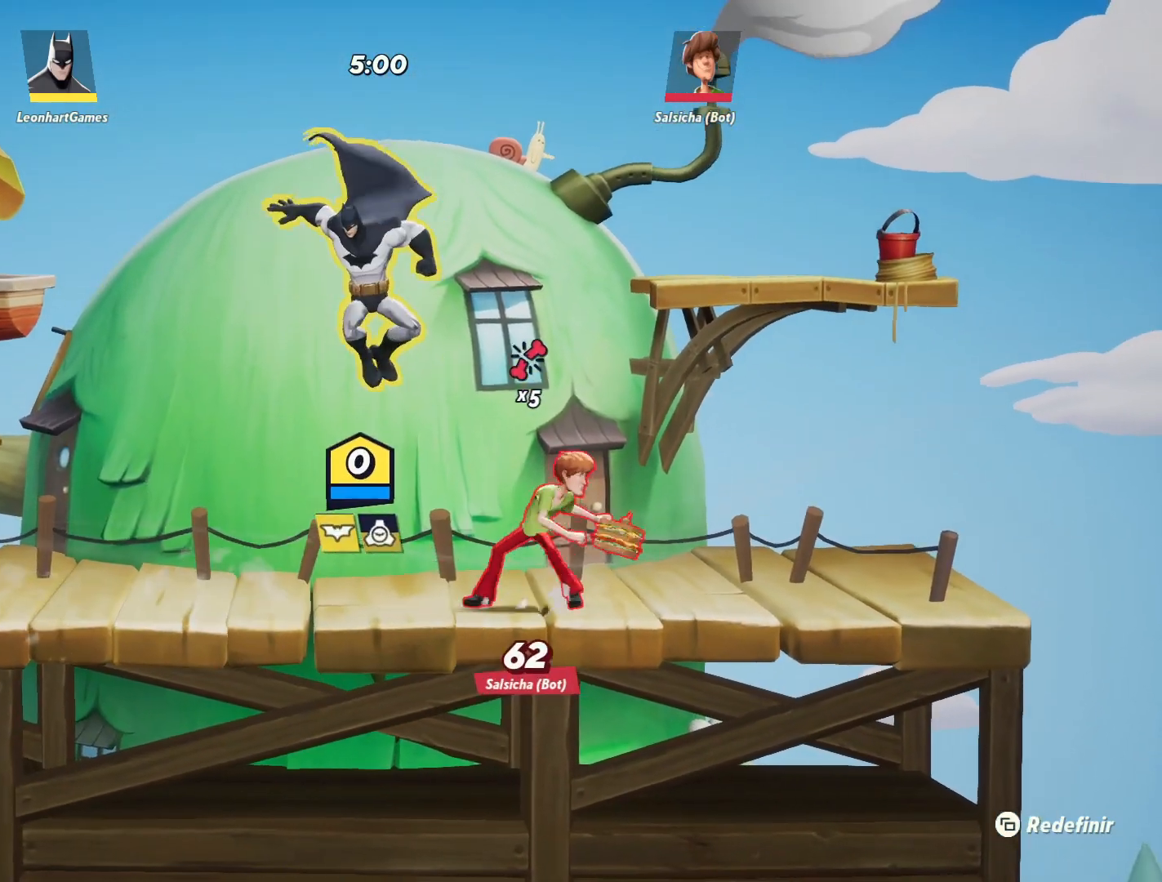
{"buttons": ["TRIANGLE"], "left_stick": "down", "right_stick": "center", "events": [[33, "left_stick", "center"], [67, "CROSS", "down"], [200, "left_stick", "right"], [250, "CROSS", "up"], [333, "left_stick", "down"], [367, "TRIANGLE", "down"]]}
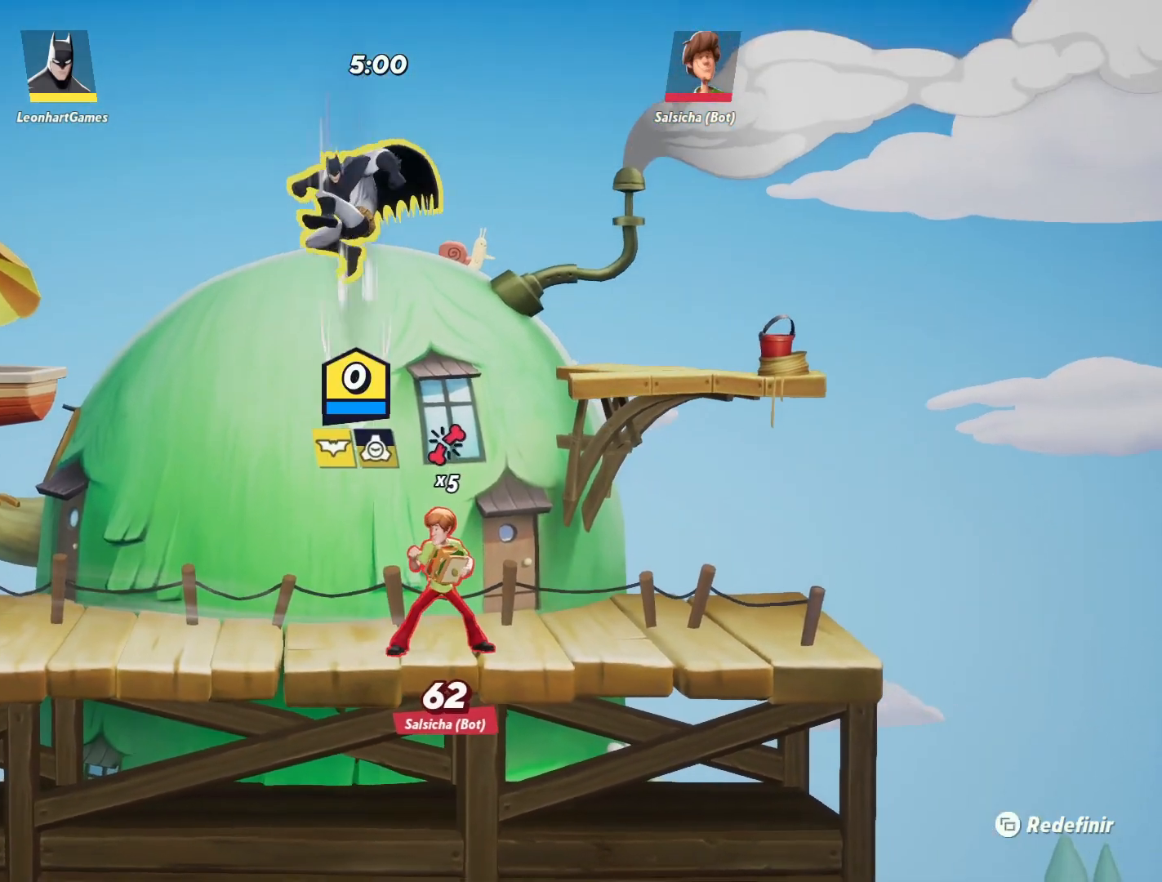
{"buttons": ["TRIANGLE"], "left_stick": "down", "right_stick": "center", "events": []}
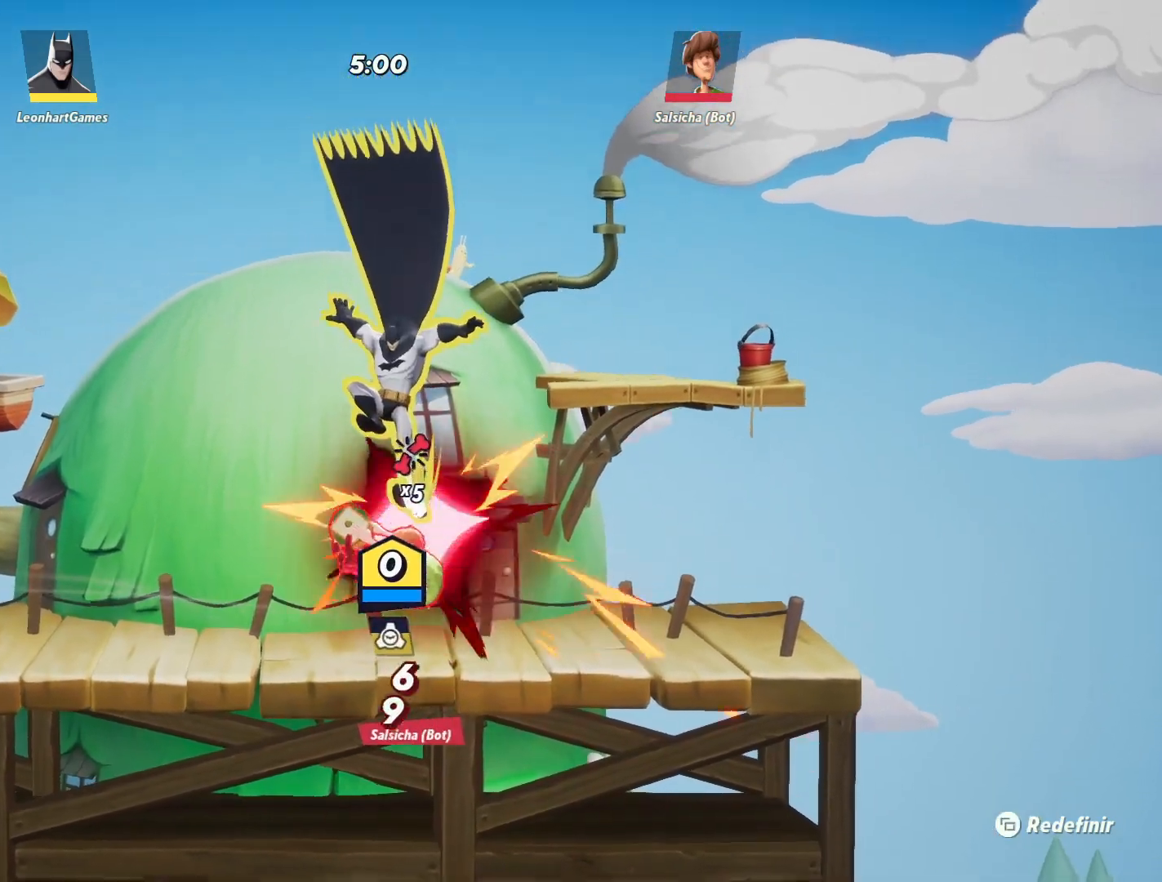
{"buttons": [], "left_stick": "right", "right_stick": "center", "events": [[183, "TRIANGLE", "up"], [217, "left_stick", "right"]]}
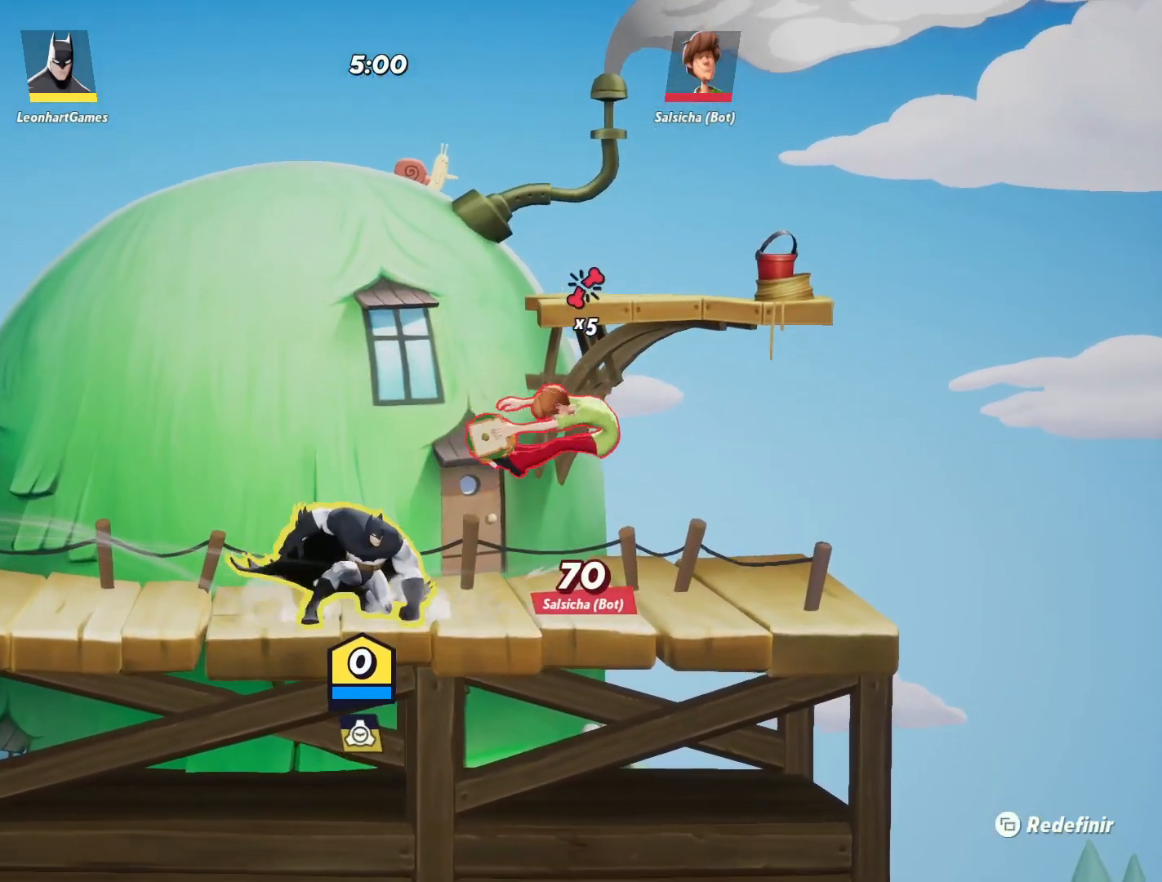
{"buttons": [], "left_stick": "left", "right_stick": "center", "events": [[300, "left_stick", "left"]]}
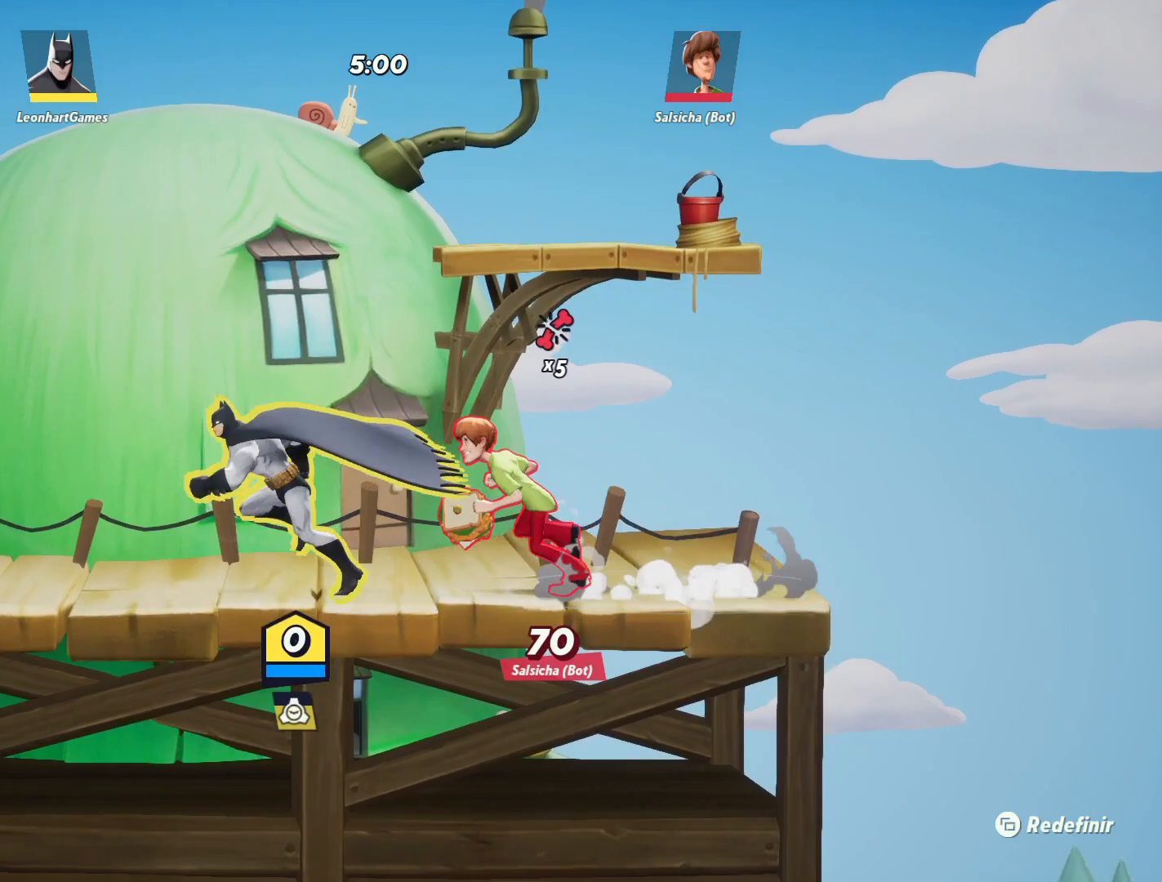
{"buttons": [], "left_stick": "center", "right_stick": "center", "events": [[150, "R1", "down"], [150, "left_stick", "center"], [233, "R1", "up"]]}
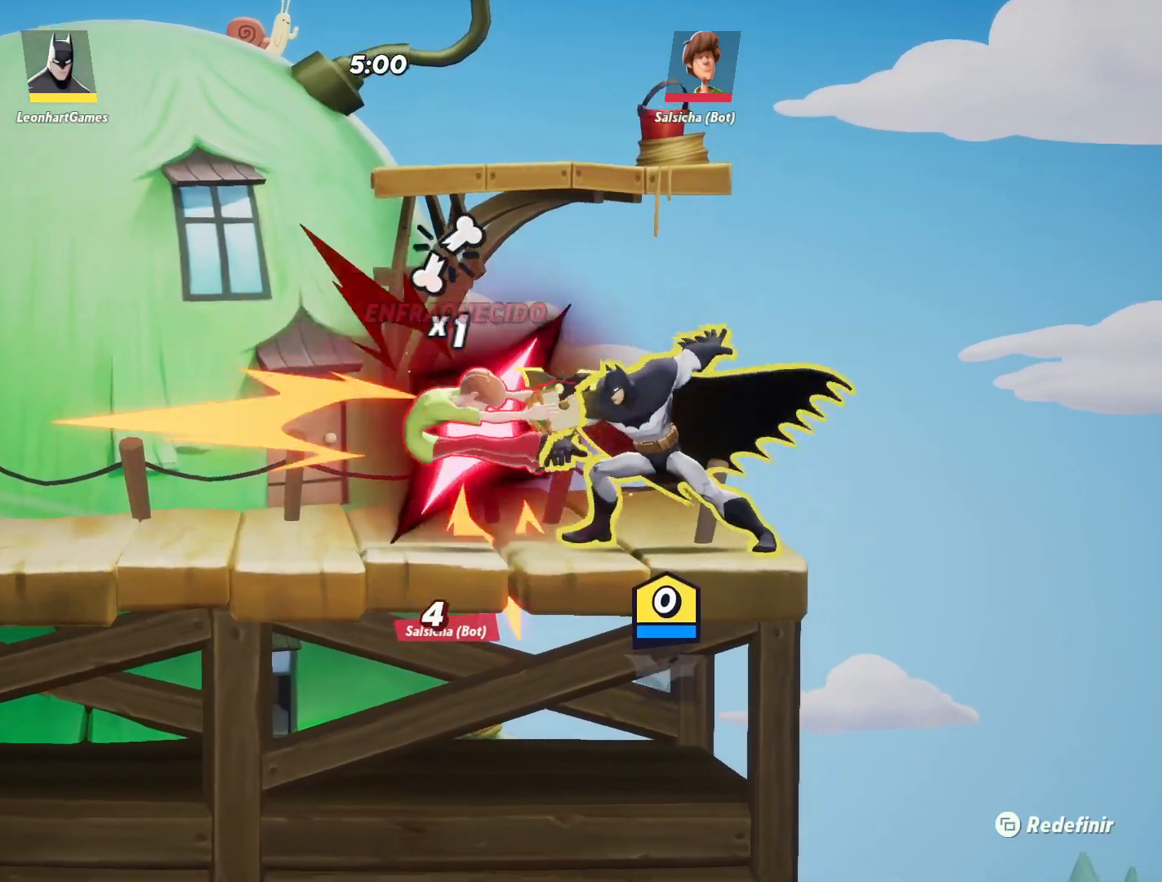
{"buttons": ["SQUARE"], "left_stick": "left", "right_stick": "center", "events": [[17, "left_stick", "left"], [117, "CROSS", "down"], [150, "SQUARE", "down"], [217, "CROSS", "up"], [283, "SQUARE", "up"], [433, "SQUARE", "down"]]}
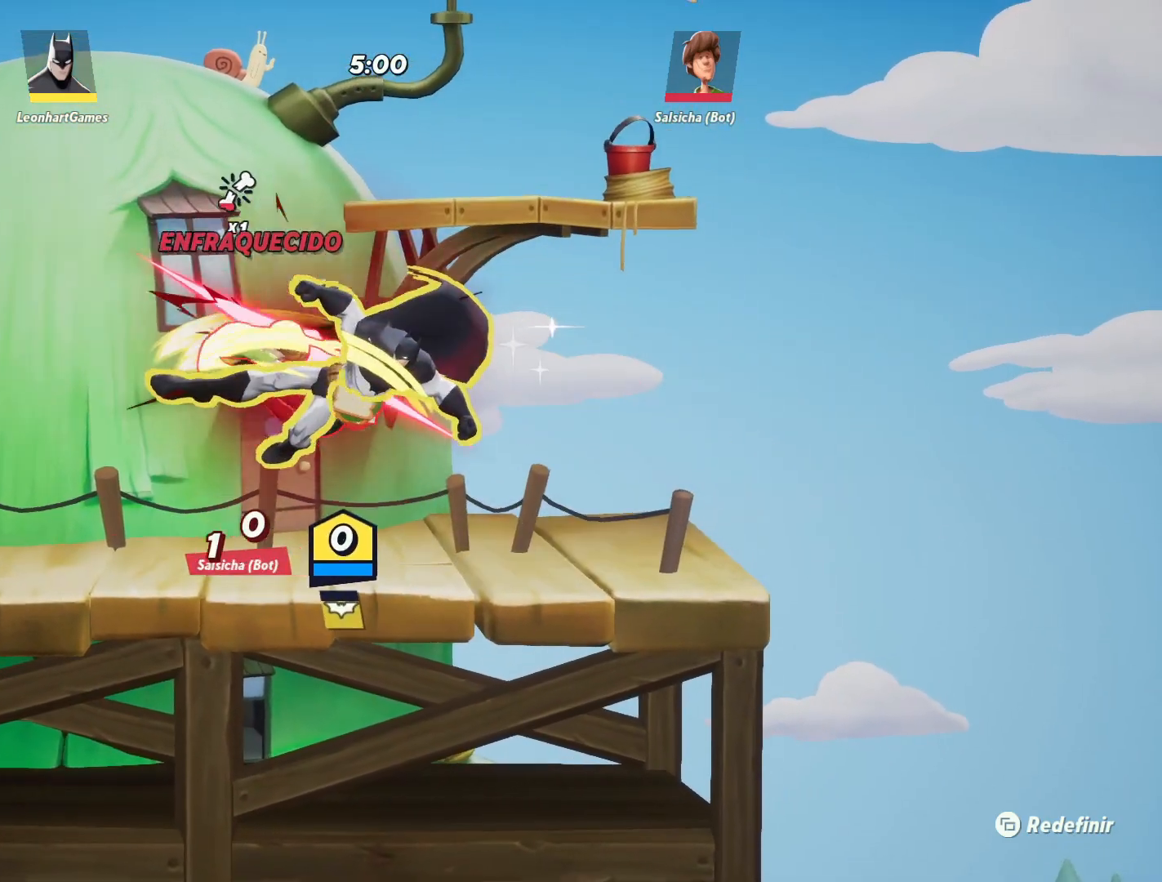
{"buttons": [], "left_stick": "left", "right_stick": "center", "events": [[17, "SQUARE", "up"], [117, "SQUARE", "down"], [183, "SQUARE", "up"], [267, "SQUARE", "down"], [350, "SQUARE", "up"], [400, "SQUARE", "down"], [500, "SQUARE", "up"]]}
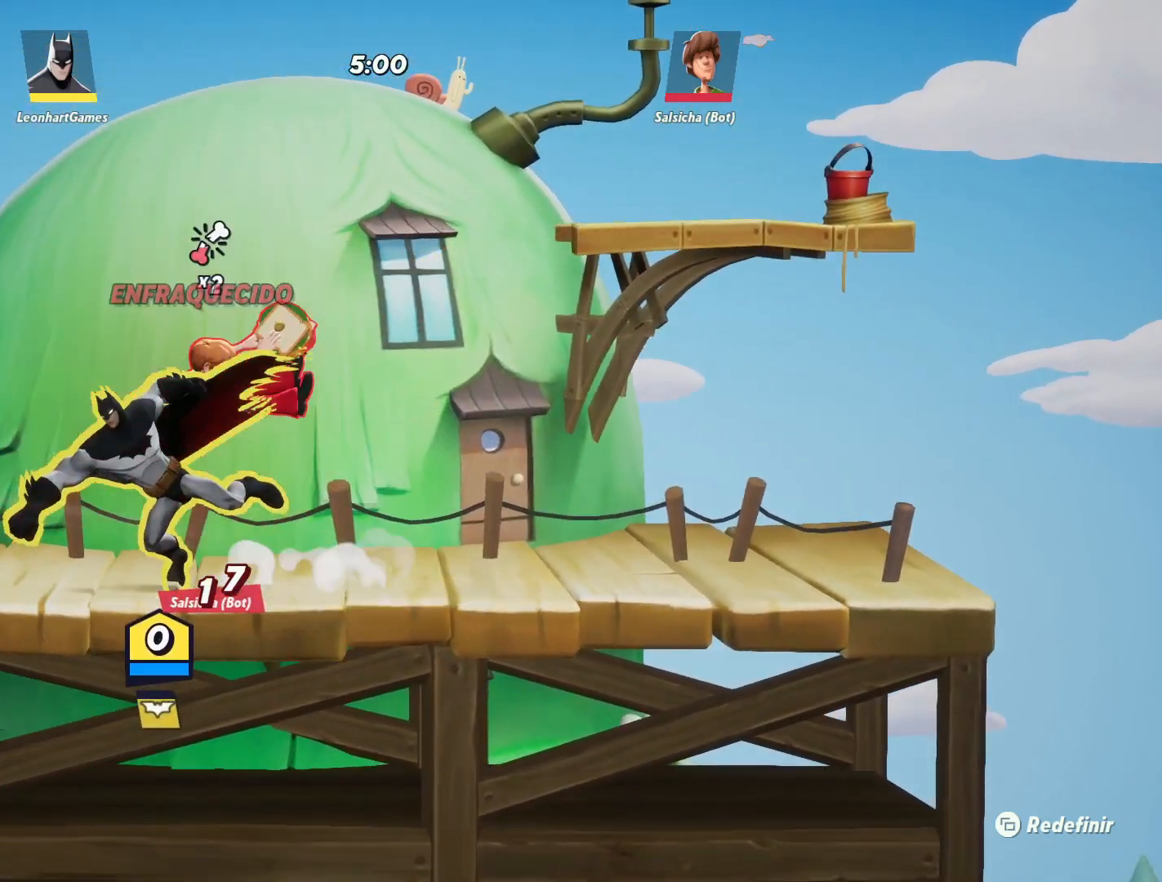
{"buttons": [], "left_stick": "left", "right_stick": "center", "events": [[67, "SQUARE", "down"], [167, "SQUARE", "up"], [217, "SQUARE", "down"], [317, "SQUARE", "up"], [383, "SQUARE", "down"], [483, "SQUARE", "up"]]}
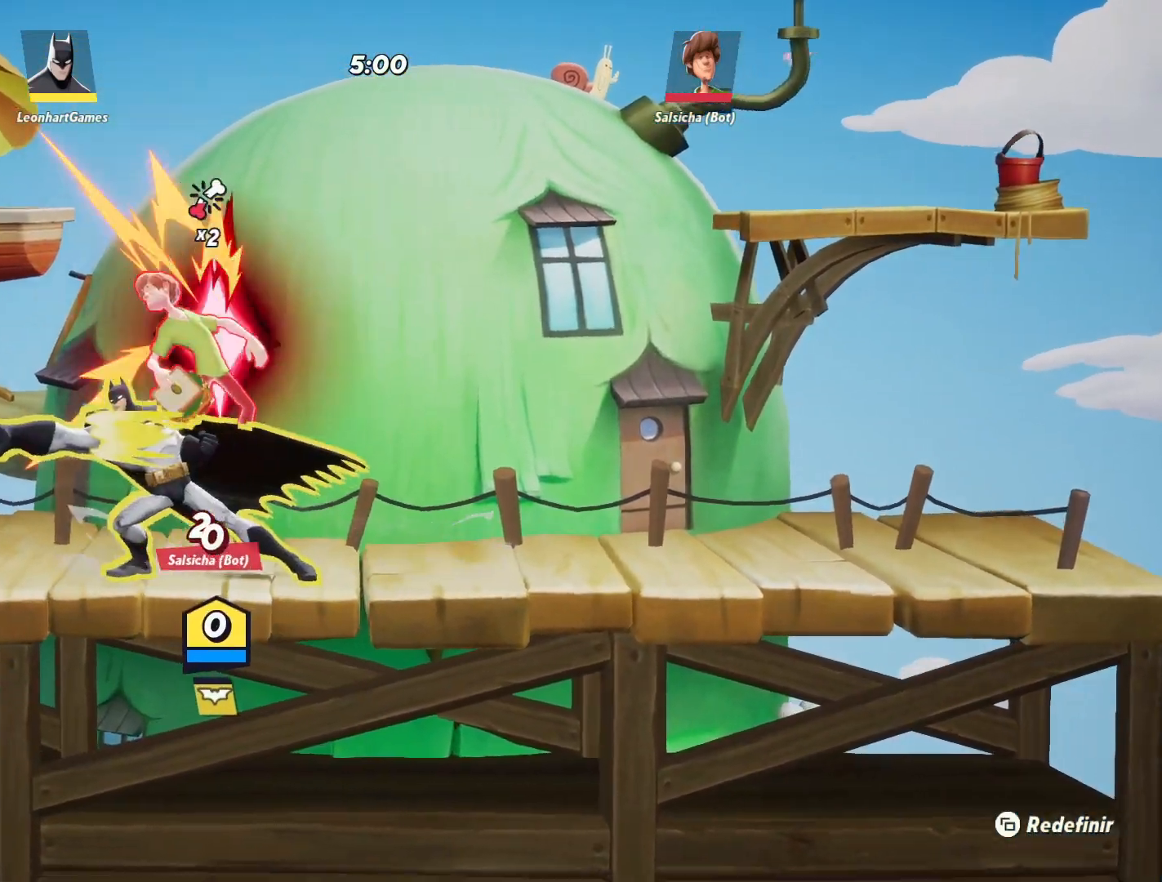
{"buttons": ["SQUARE"], "left_stick": "up", "right_stick": "center", "events": [[33, "SQUARE", "down"], [133, "SQUARE", "up"], [217, "SQUARE", "down"], [283, "SQUARE", "up"], [400, "left_stick", "up"], [450, "SQUARE", "down"]]}
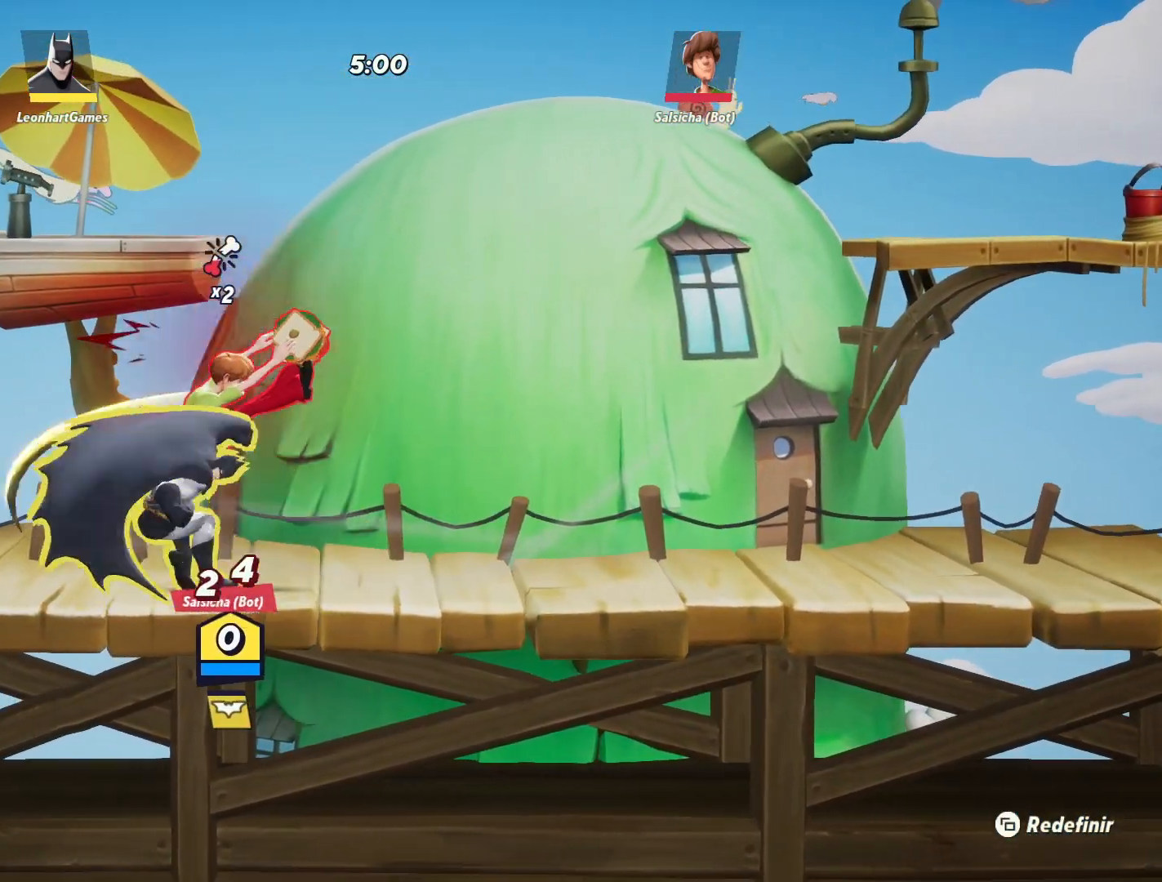
{"buttons": [], "left_stick": "up", "right_stick": "center", "events": [[50, "SQUARE", "up"], [117, "SQUARE", "down"], [167, "SQUARE", "up"], [217, "SQUARE", "down"], [317, "SQUARE", "up"], [383, "SQUARE", "down"], [483, "SQUARE", "up"]]}
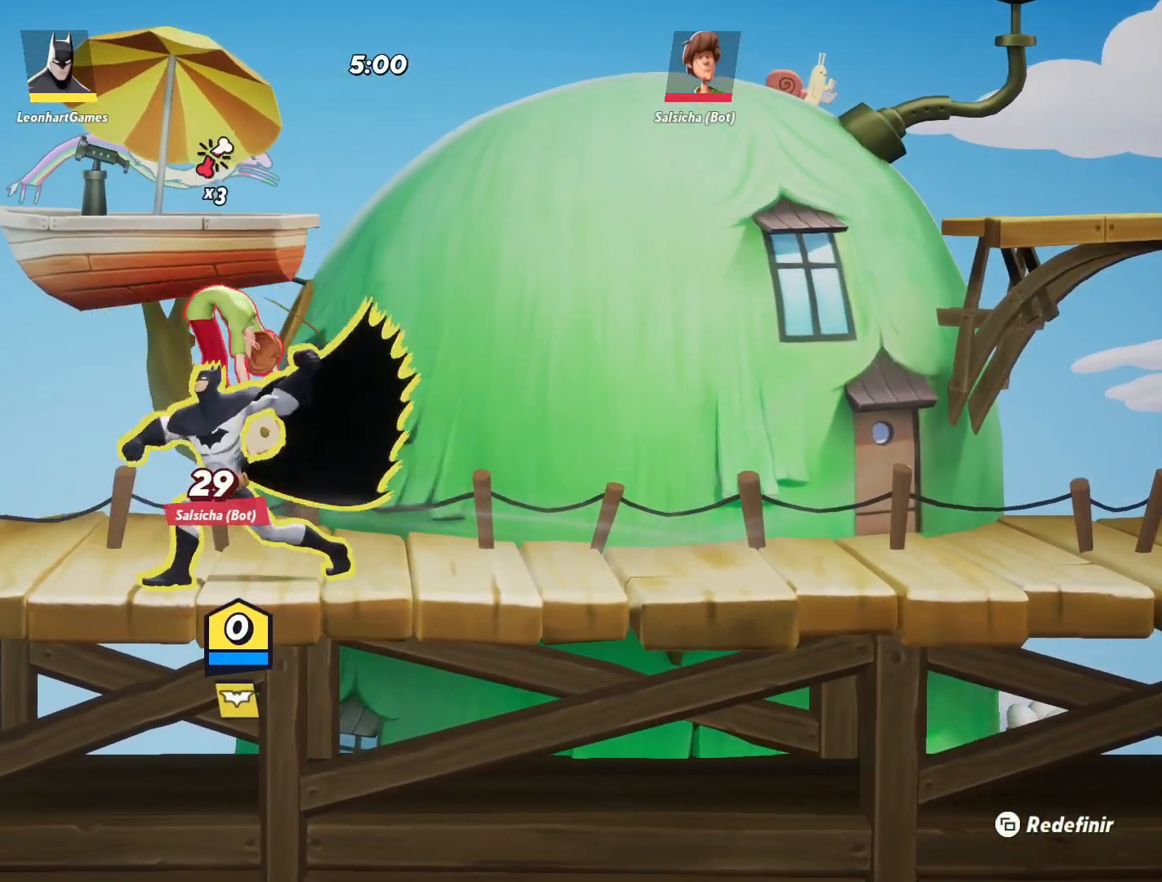
{"buttons": ["TRIANGLE"], "left_stick": "up", "right_stick": "center", "events": [[150, "CROSS", "down"], [233, "SQUARE", "down"], [283, "CROSS", "up"], [317, "SQUARE", "up"], [383, "SQUARE", "down"], [433, "SQUARE", "up"], [500, "TRIANGLE", "down"]]}
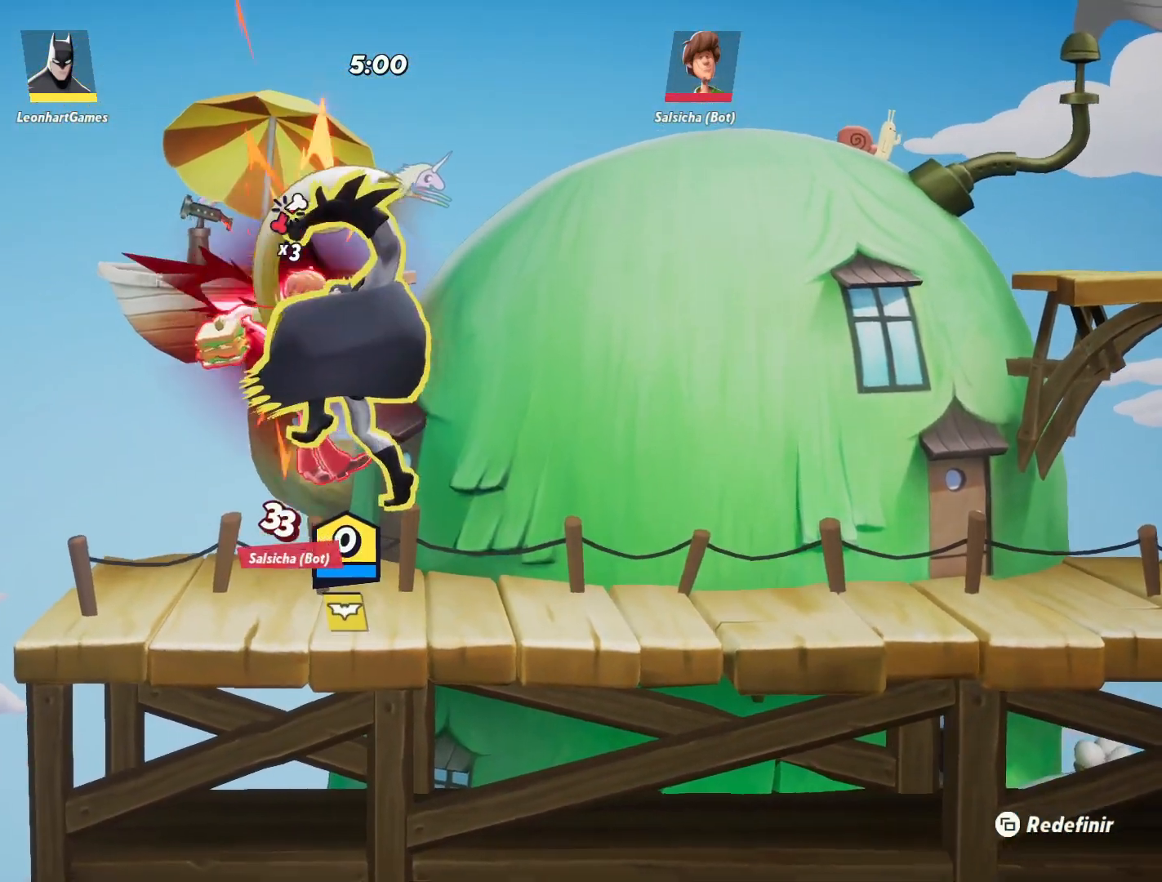
{"buttons": [], "left_stick": "up", "right_stick": "center", "events": [[67, "TRIANGLE", "up"], [133, "TRIANGLE", "down"], [183, "TRIANGLE", "up"], [233, "TRIANGLE", "down"], [300, "TRIANGLE", "up"], [350, "TRIANGLE", "down"], [417, "TRIANGLE", "up"]]}
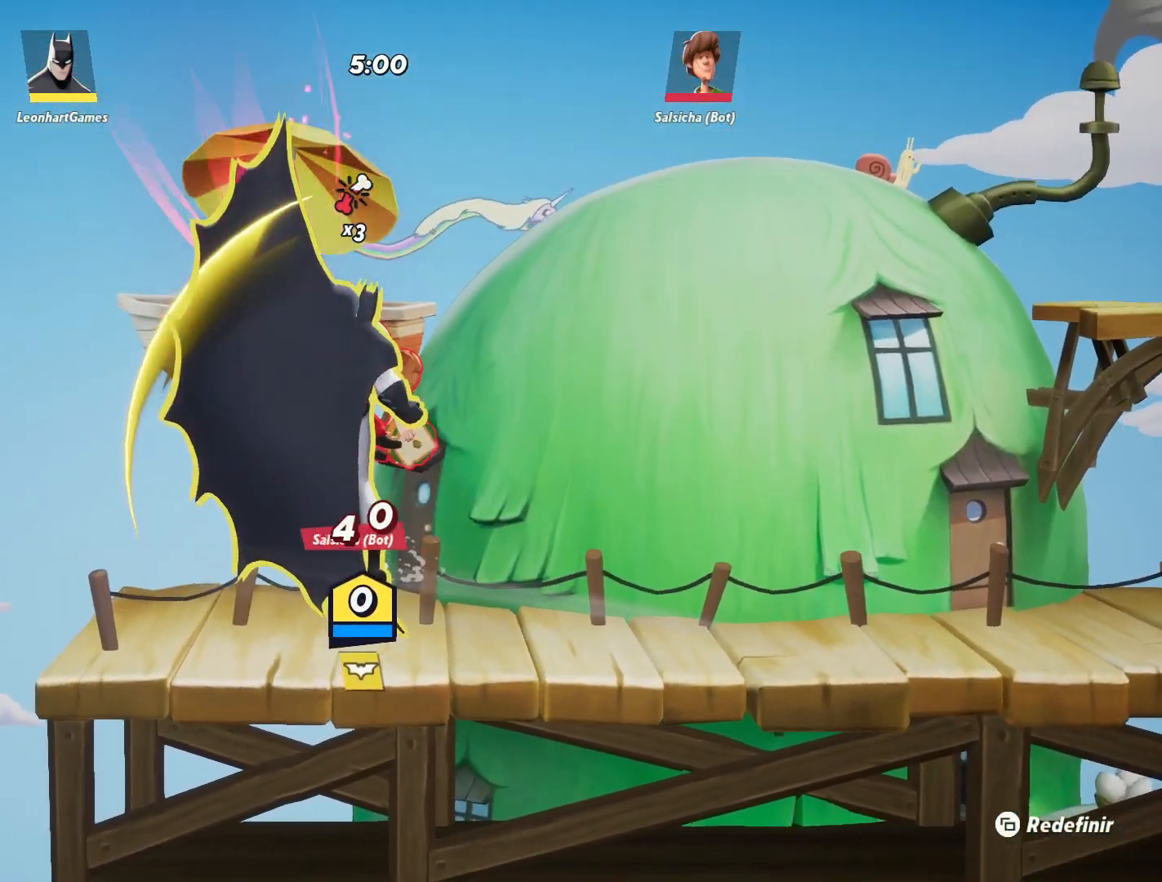
{"buttons": ["CROSS", "SQUARE"], "left_stick": "up", "right_stick": "center", "events": [[383, "CROSS", "down"], [500, "SQUARE", "down"]]}
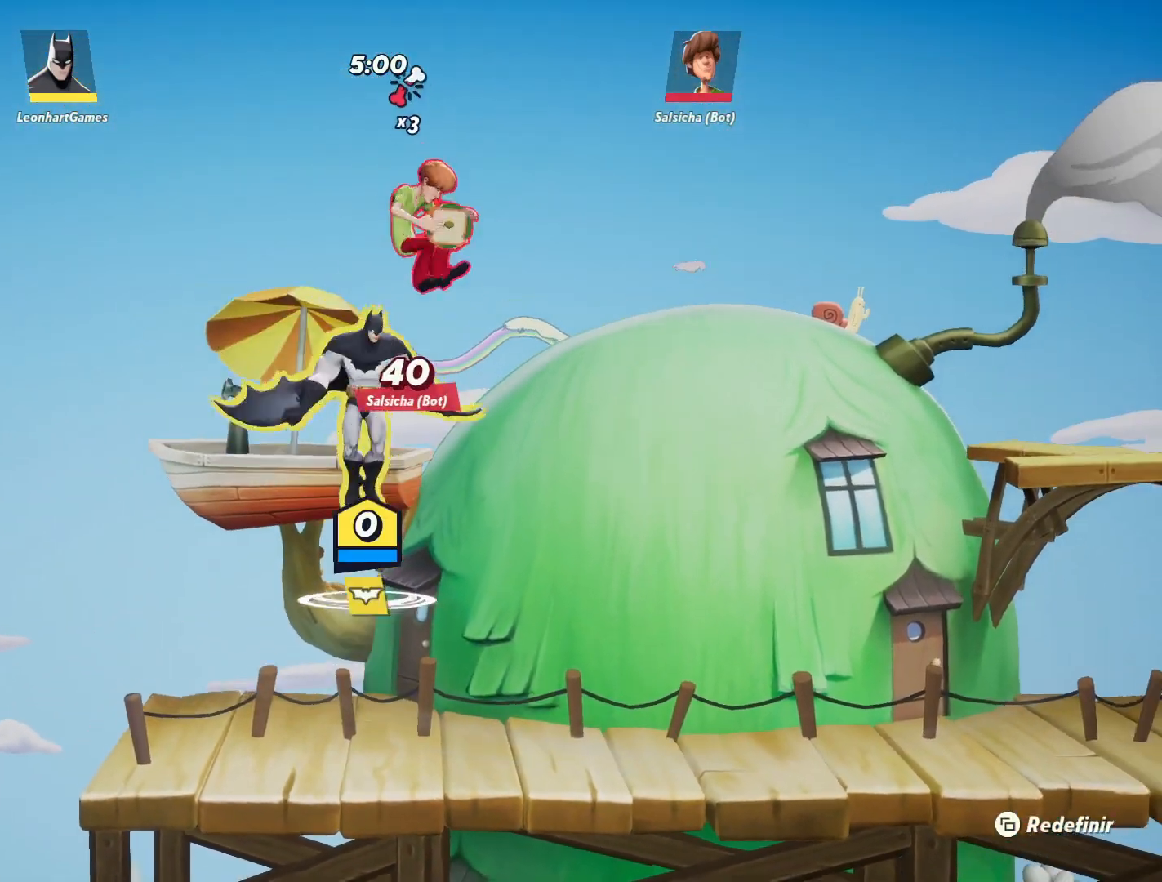
{"buttons": [], "left_stick": "up-right", "right_stick": "center", "events": [[17, "CROSS", "up"], [117, "SQUARE", "up"], [250, "TRIANGLE", "down"], [250, "left_stick", "up-right"], [350, "TRIANGLE", "up"], [400, "TRIANGLE", "down"], [483, "TRIANGLE", "up"]]}
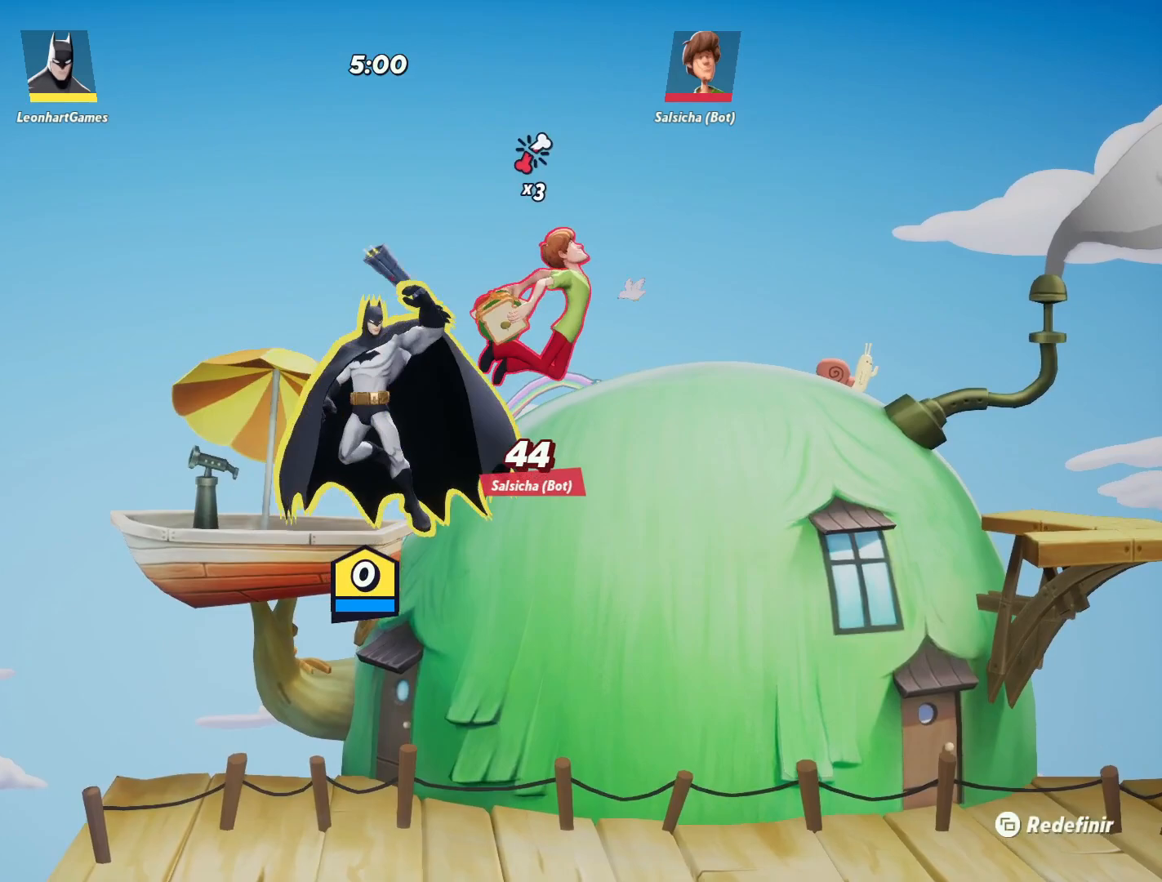
{"buttons": [], "left_stick": "right", "right_stick": "center", "events": [[33, "TRIANGLE", "down"], [100, "TRIANGLE", "up"], [133, "left_stick", "right"]]}
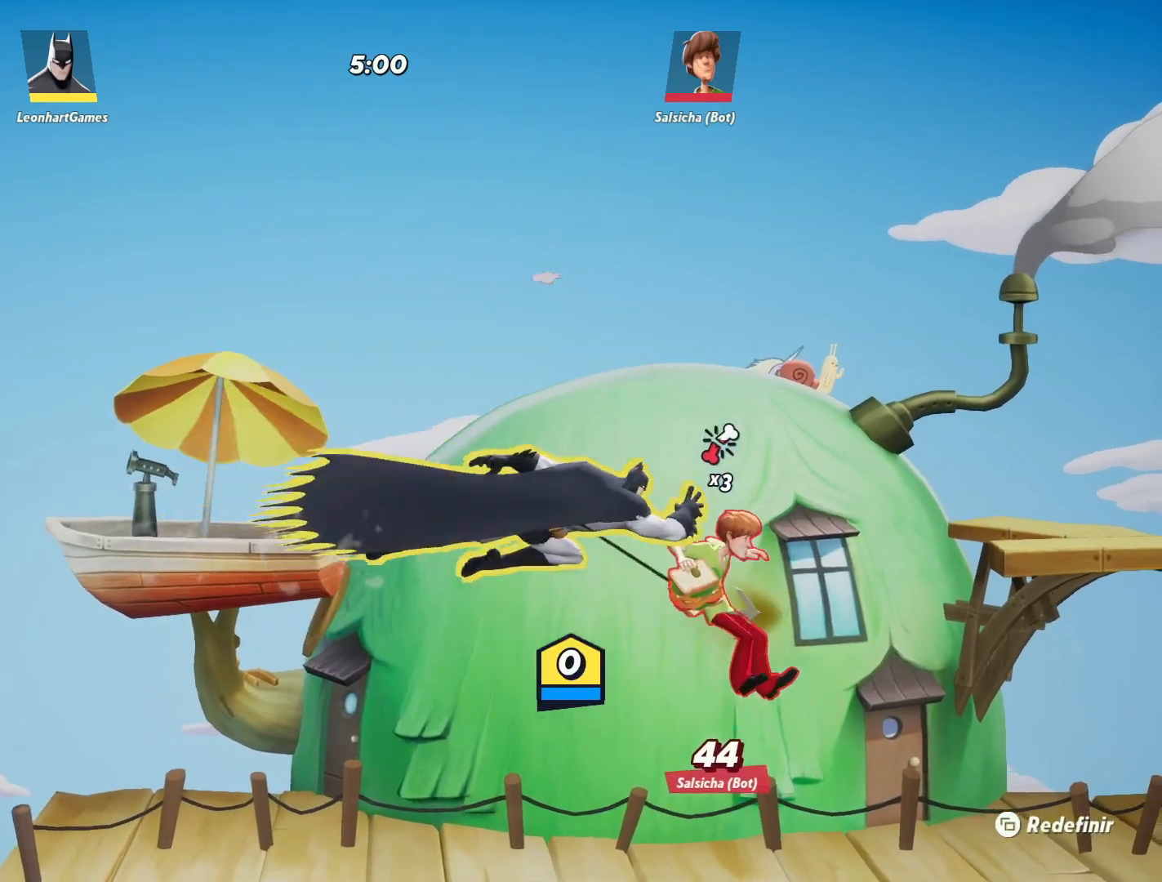
{"buttons": [], "left_stick": "right", "right_stick": "center", "events": [[33, "left_stick", "center"], [183, "left_stick", "down-right"], [267, "SQUARE", "down"], [317, "left_stick", "right"], [367, "SQUARE", "up"]]}
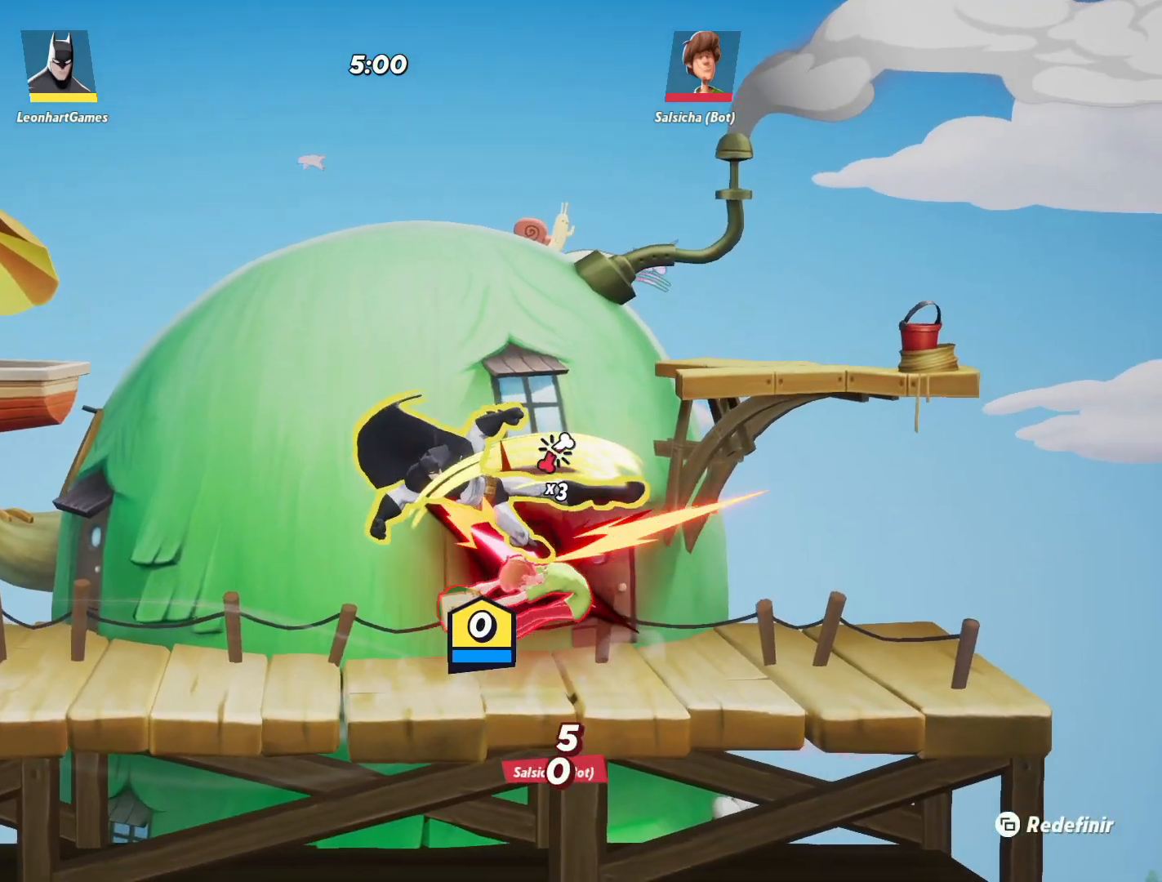
{"buttons": [], "left_stick": "up-right", "right_stick": "center", "events": [[367, "R1", "down"], [383, "left_stick", "up-right"], [483, "R1", "up"]]}
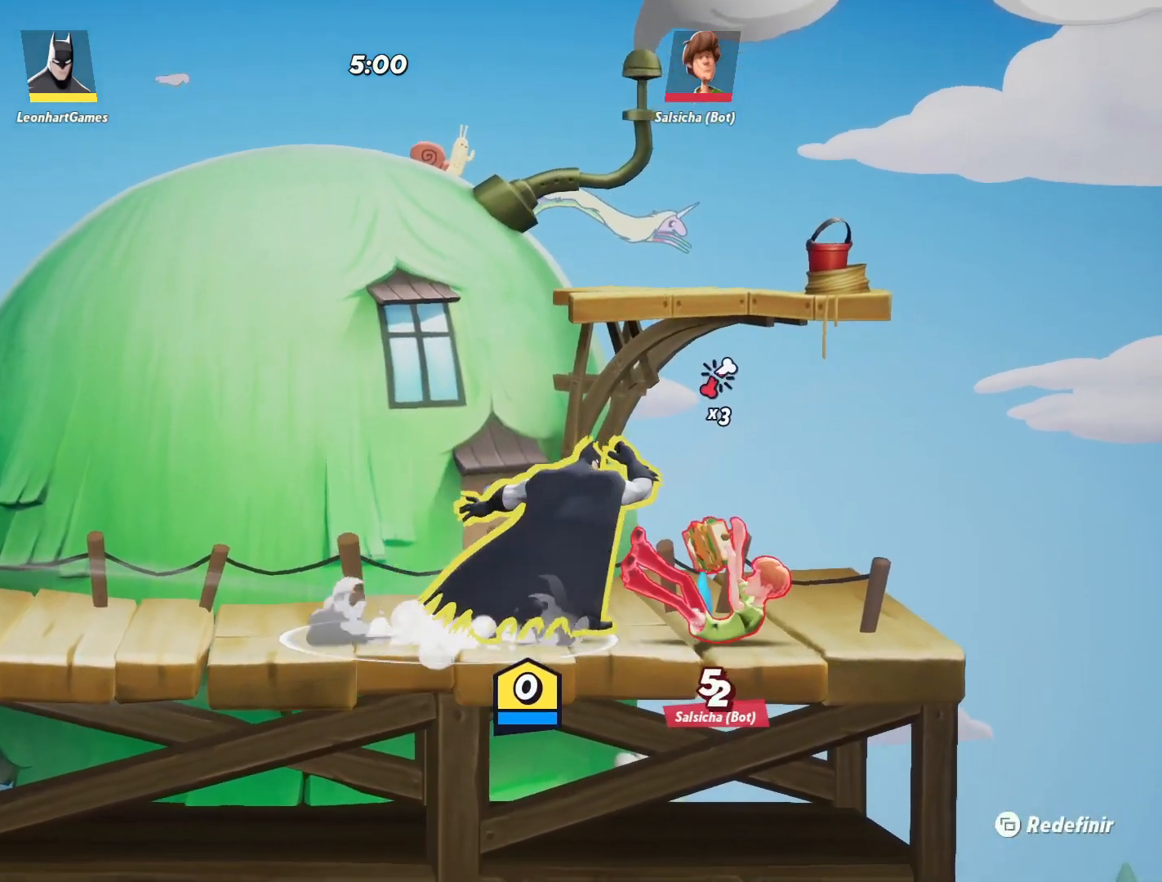
{"buttons": ["SQUARE"], "left_stick": "up-right", "right_stick": "center", "events": [[333, "CROSS", "down"], [383, "SQUARE", "down"], [467, "CROSS", "up"]]}
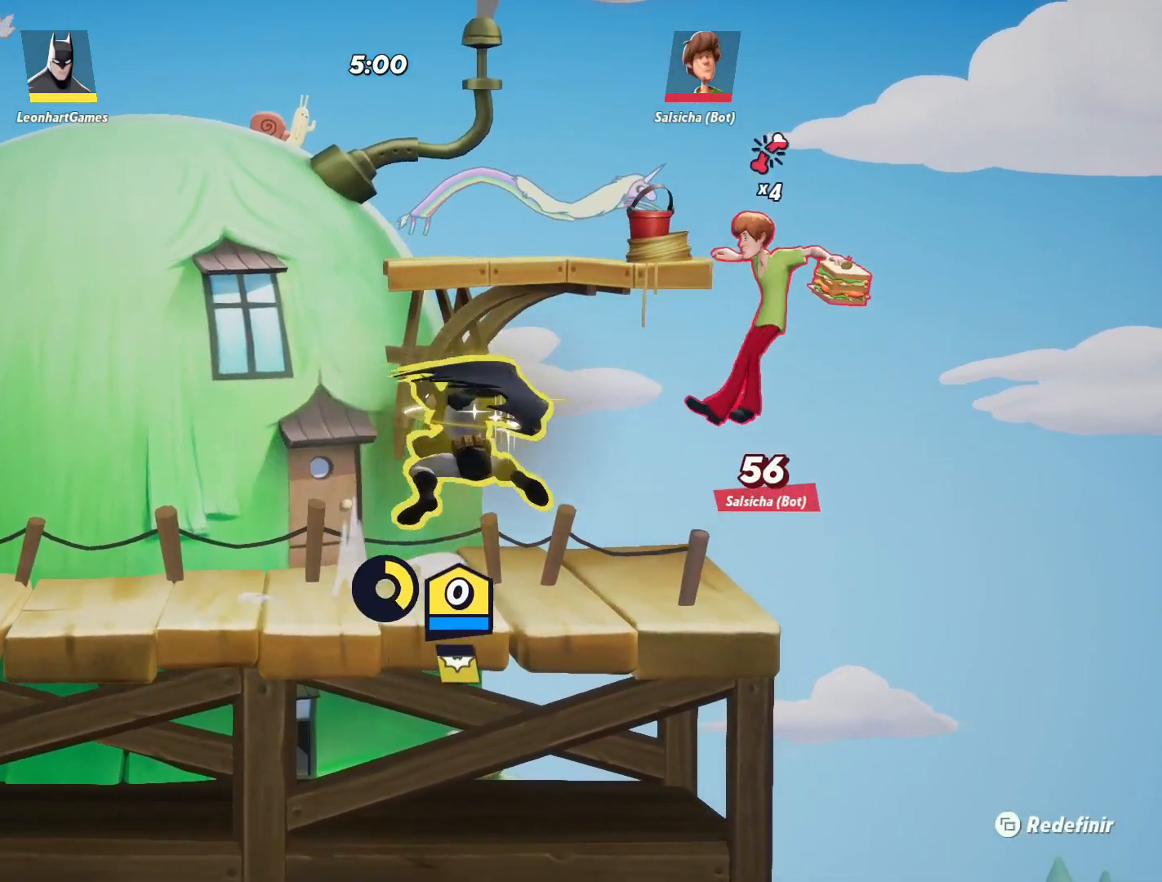
{"buttons": [], "left_stick": "center", "right_stick": "center", "events": [[17, "SQUARE", "up"], [250, "left_stick", "center"]]}
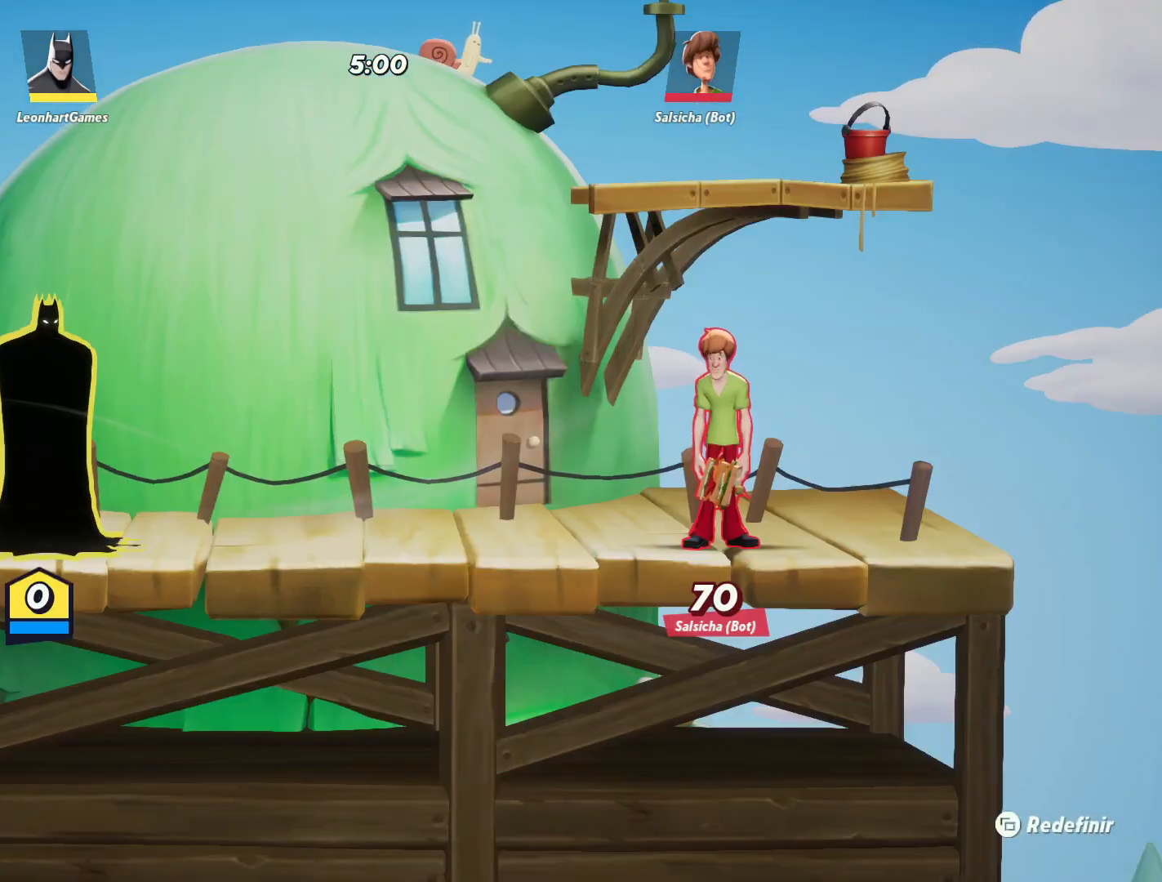
{"buttons": [], "left_stick": "center", "right_stick": "center", "events": []}
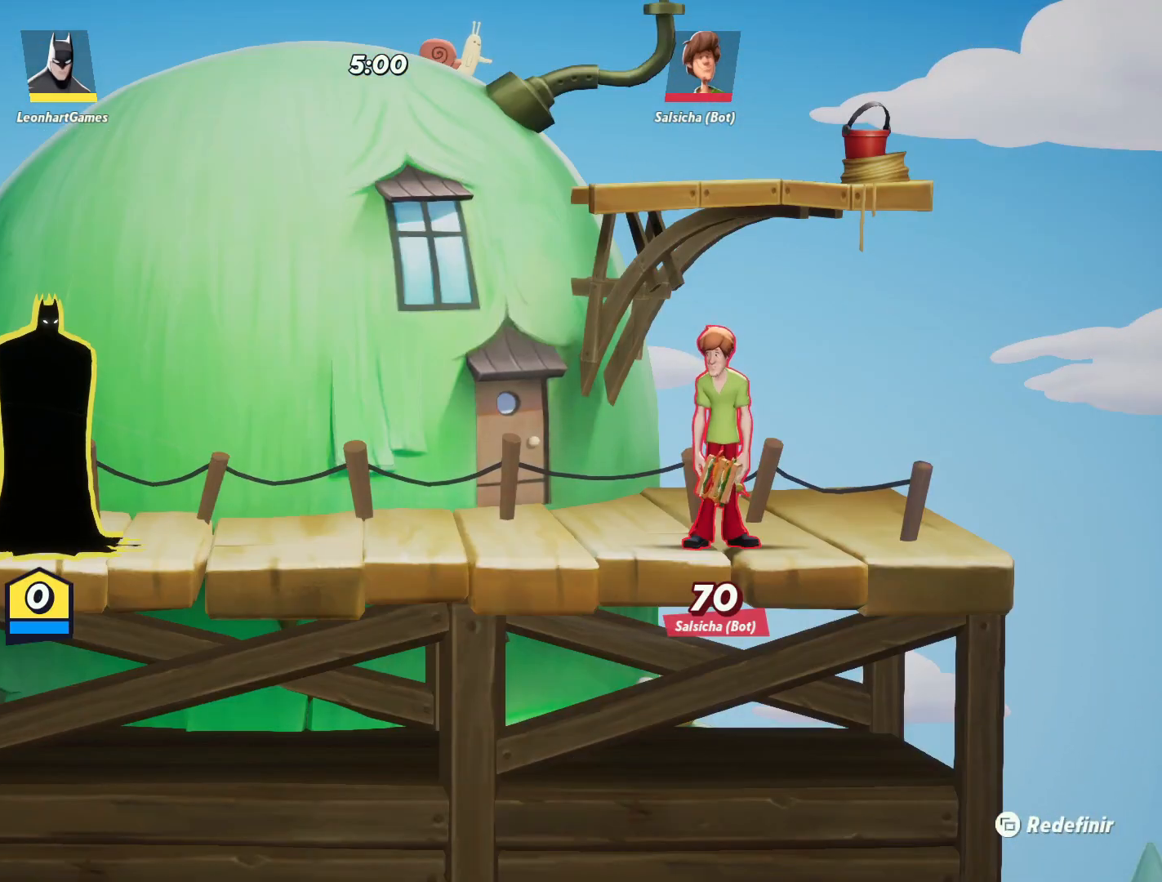
{"buttons": [], "left_stick": "center", "right_stick": "center", "events": []}
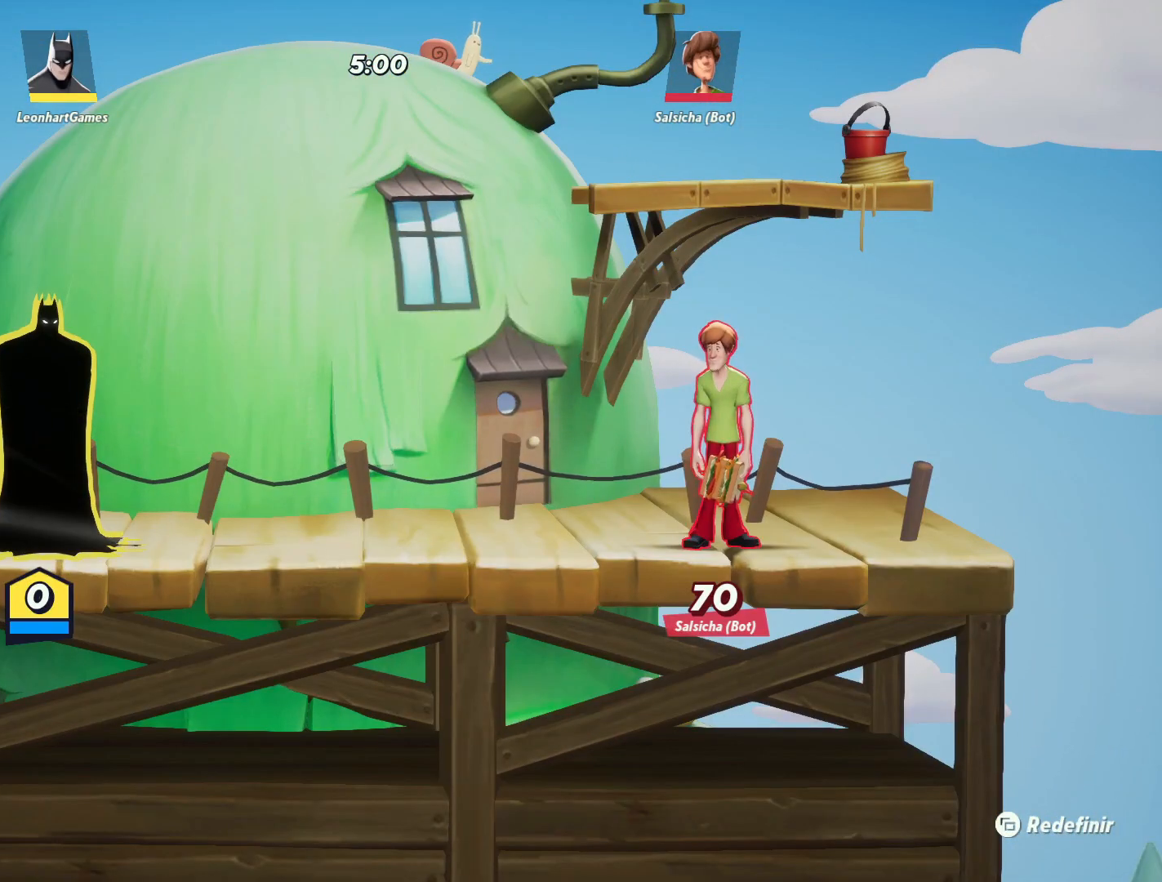
{"buttons": [], "left_stick": "center", "right_stick": "center", "events": []}
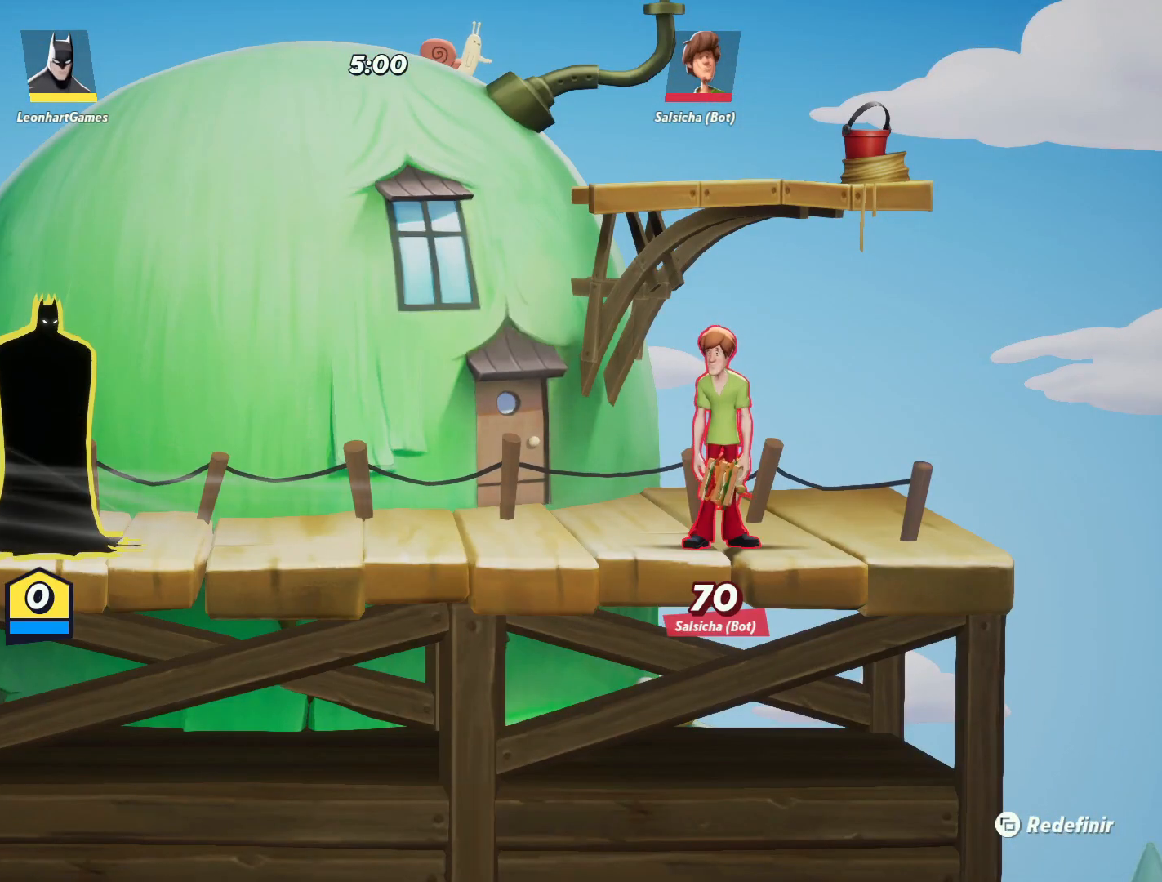
{"buttons": [], "left_stick": "center", "right_stick": "center", "events": []}